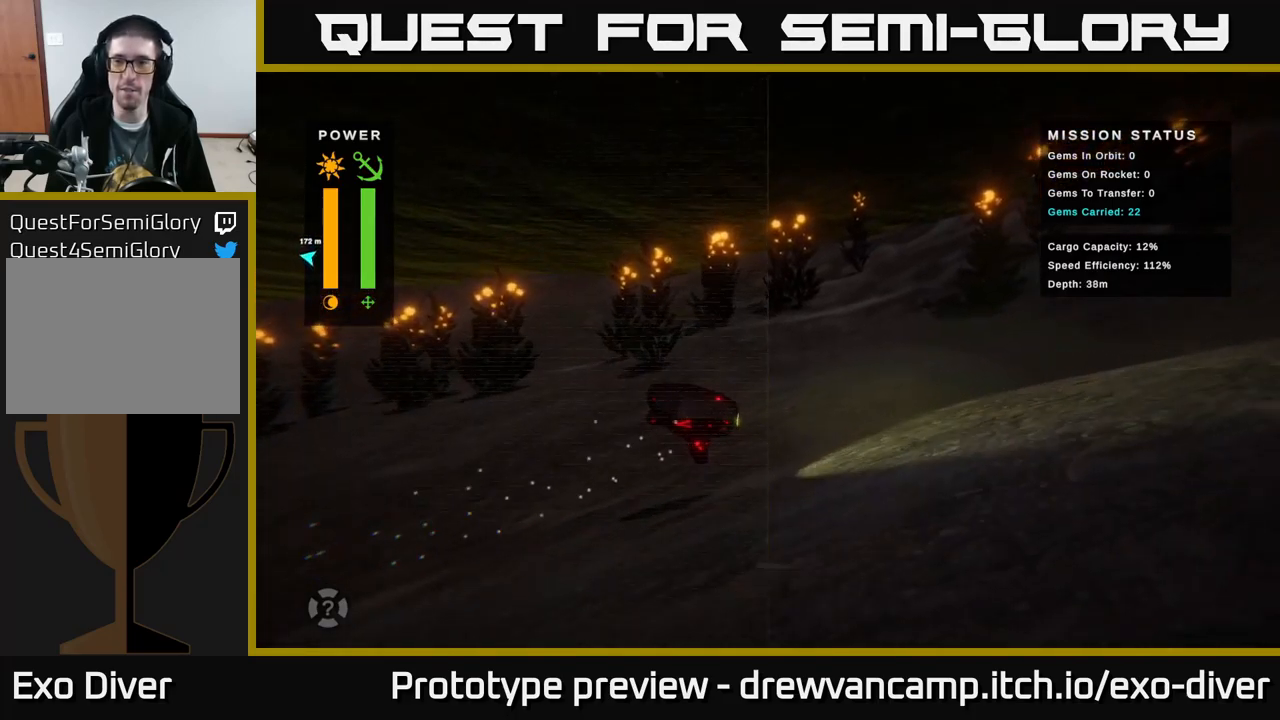
Gameplay with a controller (Xbox layout); each line is a JSON object with the inputs held at the frame after it. "events" lists button and stick changes between this image and that frame as [ms after this image, input, new state], when the widget could be followed in between.
{"buttons": [], "left_stick": "right", "right_stick": "center", "events": [[317, "left_stick", "right"]]}
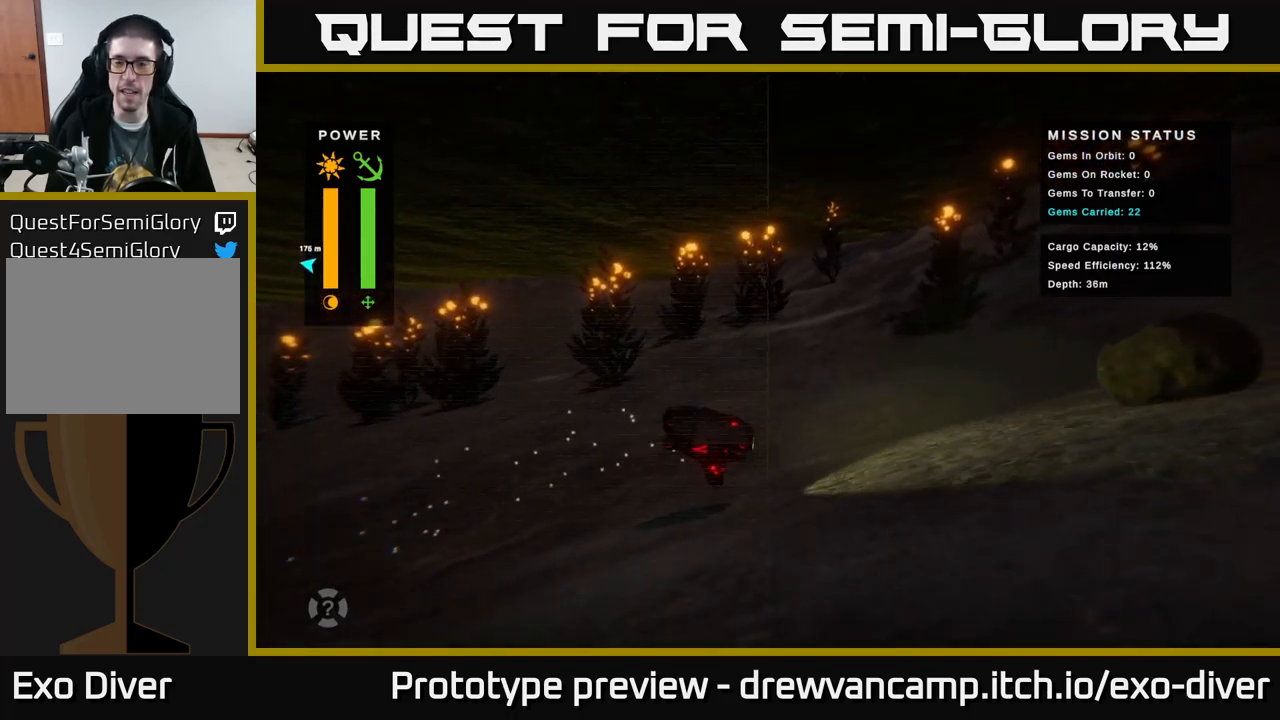
{"buttons": [], "left_stick": "right", "right_stick": "center", "events": [[200, "left_stick", "up-right"], [434, "left_stick", "right"]]}
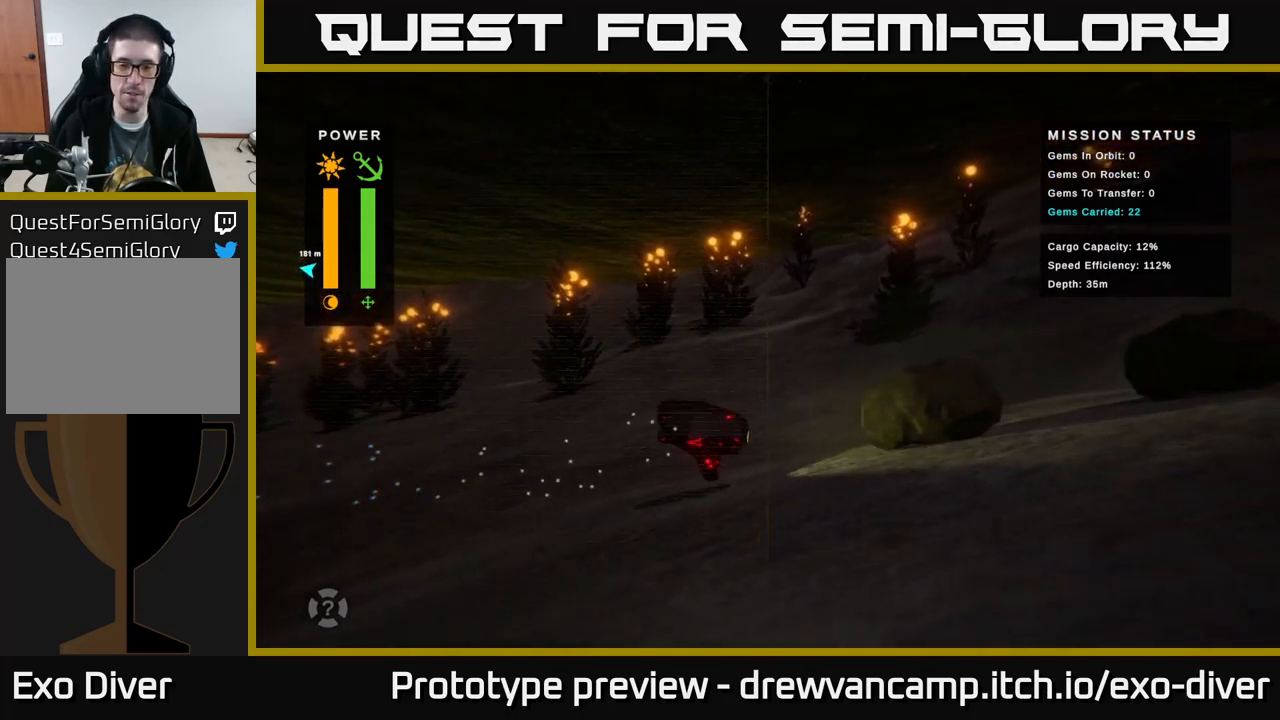
{"buttons": [], "left_stick": "right", "right_stick": "center", "events": [[234, "A", "down"], [434, "A", "up"]]}
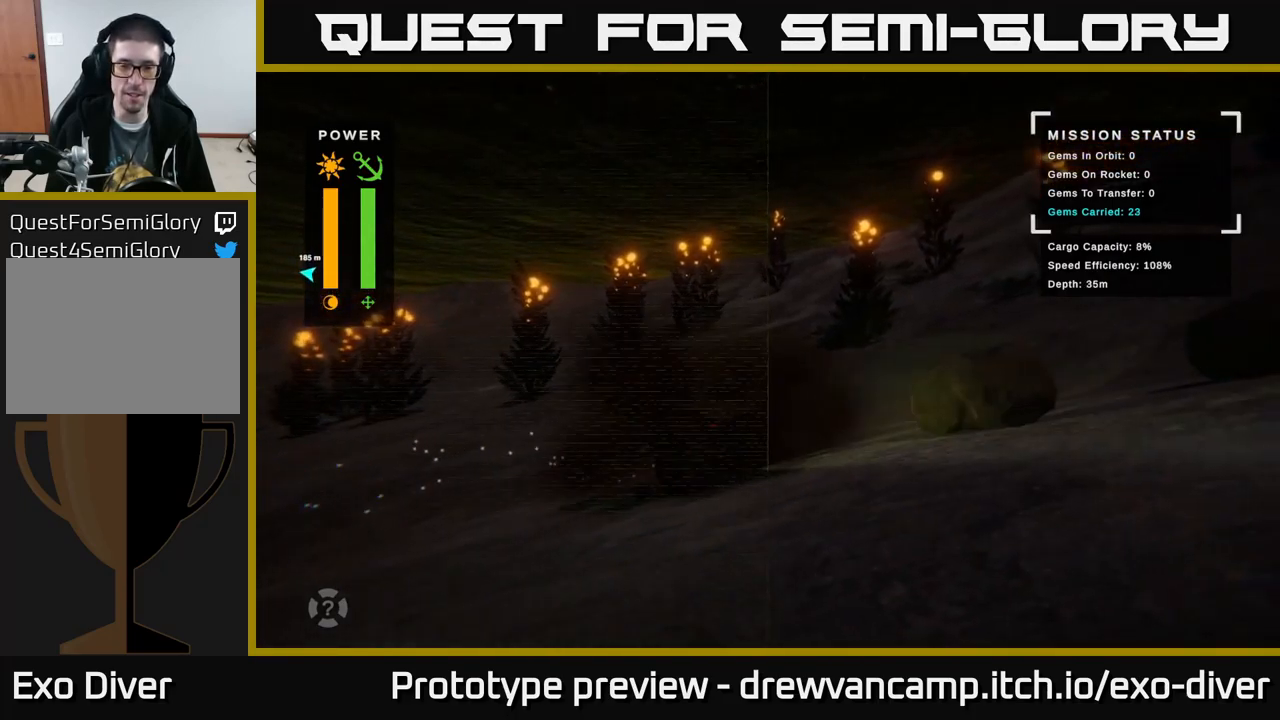
{"buttons": [], "left_stick": "up-right", "right_stick": "center", "events": [[84, "left_stick", "up-right"], [317, "A", "down"], [450, "A", "up"]]}
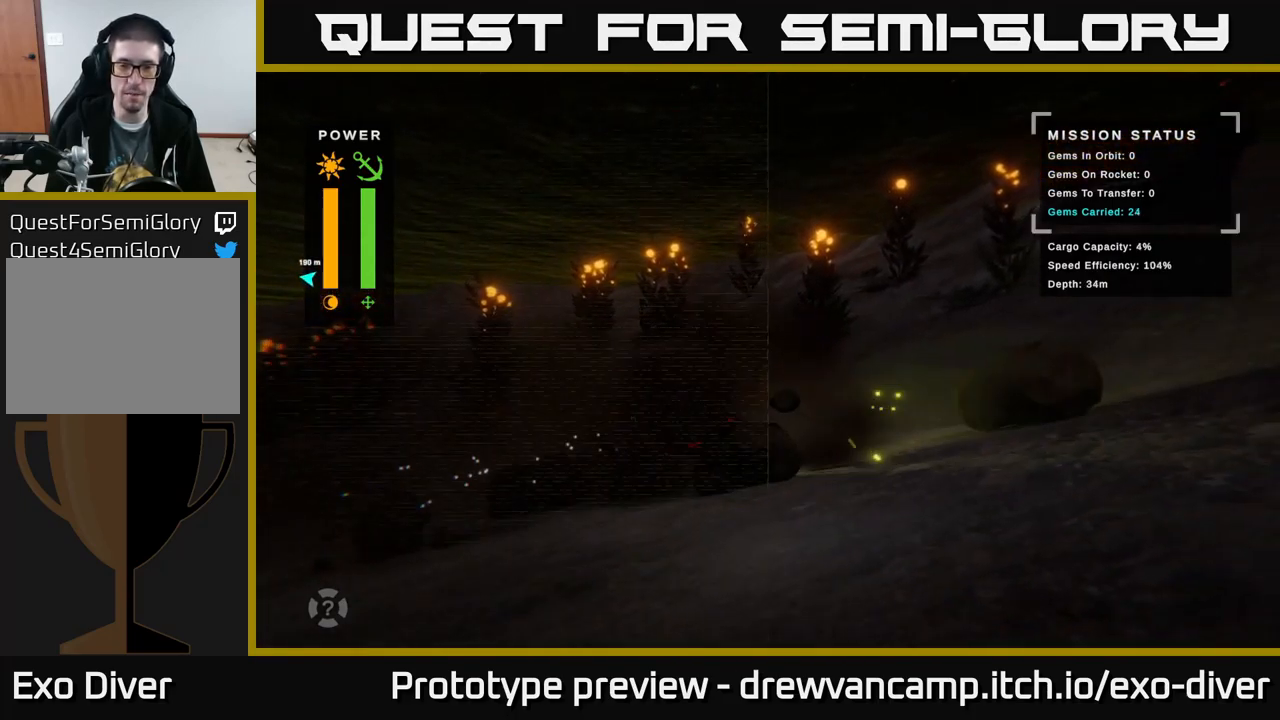
{"buttons": [], "left_stick": "up-right", "right_stick": "center", "events": [[317, "A", "down"], [500, "A", "up"]]}
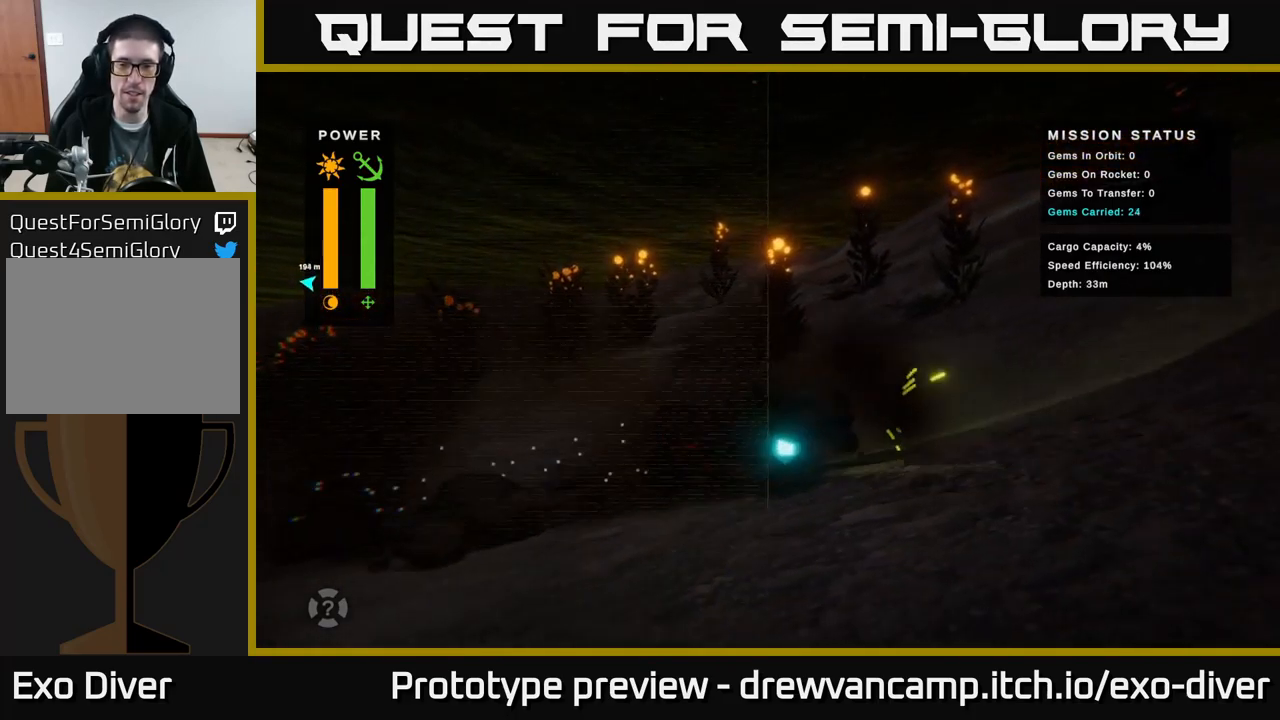
{"buttons": [], "left_stick": "up-right", "right_stick": "center", "events": []}
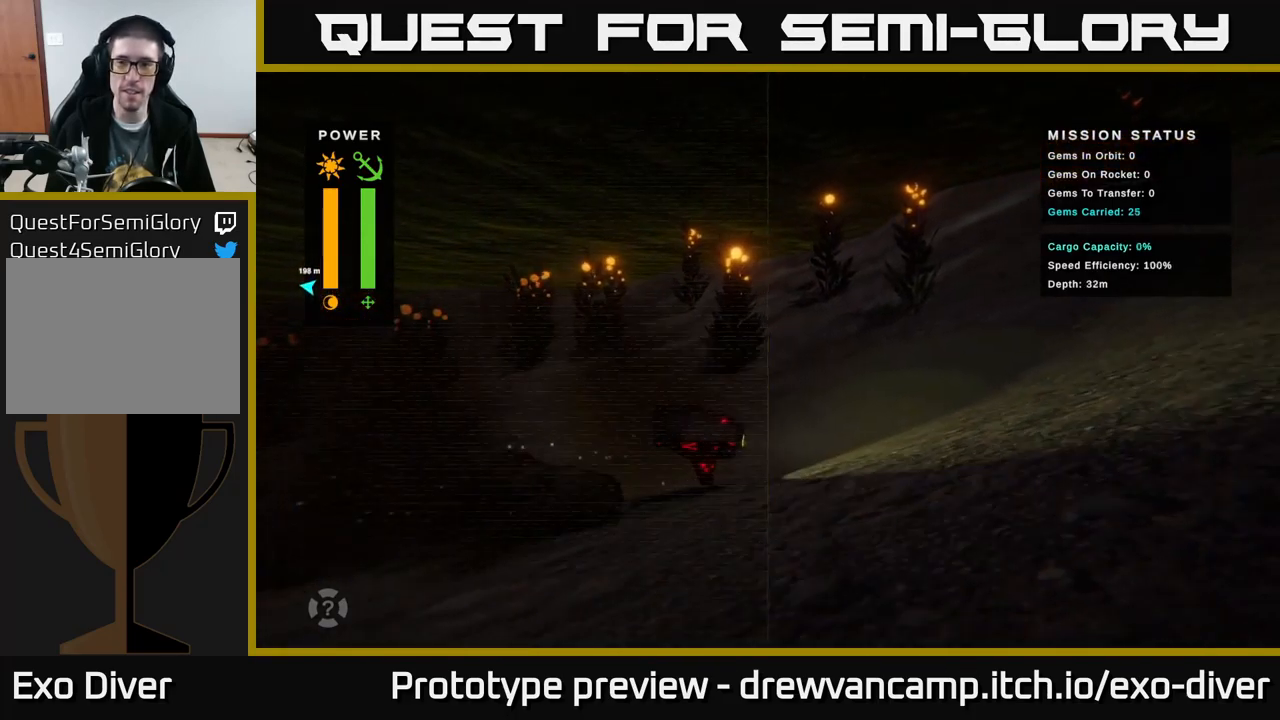
{"buttons": [], "left_stick": "up-right", "right_stick": "center", "events": [[84, "left_stick", "center"], [300, "left_stick", "up-right"]]}
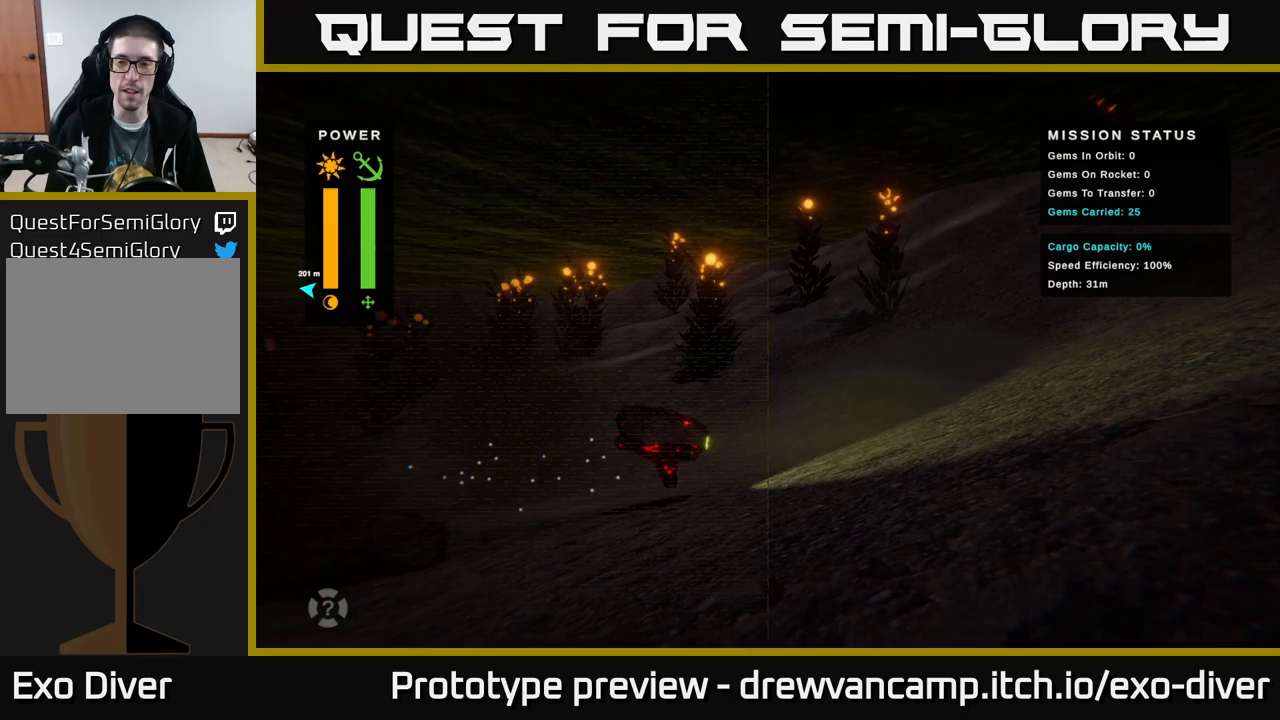
{"buttons": [], "left_stick": "up-right", "right_stick": "center", "events": []}
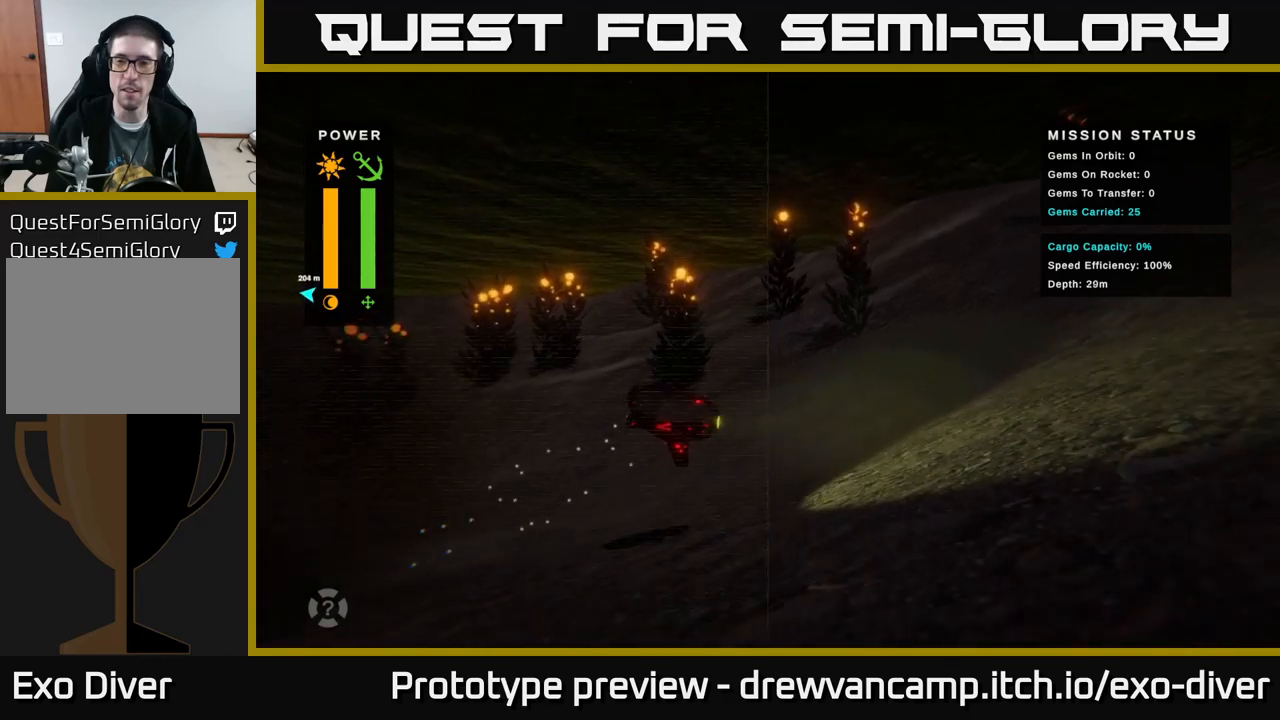
{"buttons": [], "left_stick": "up-right", "right_stick": "center", "events": [[83, "left_stick", "right"], [483, "left_stick", "up-right"]]}
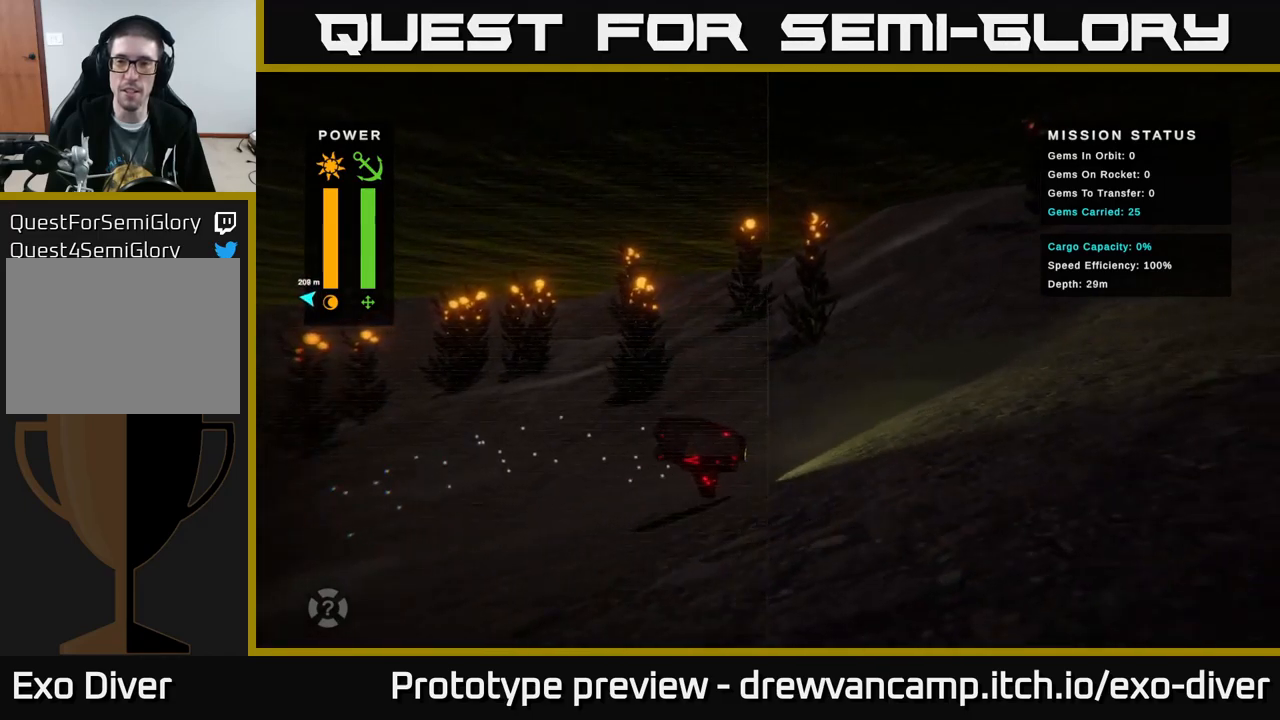
{"buttons": [], "left_stick": "up-right", "right_stick": "center", "events": []}
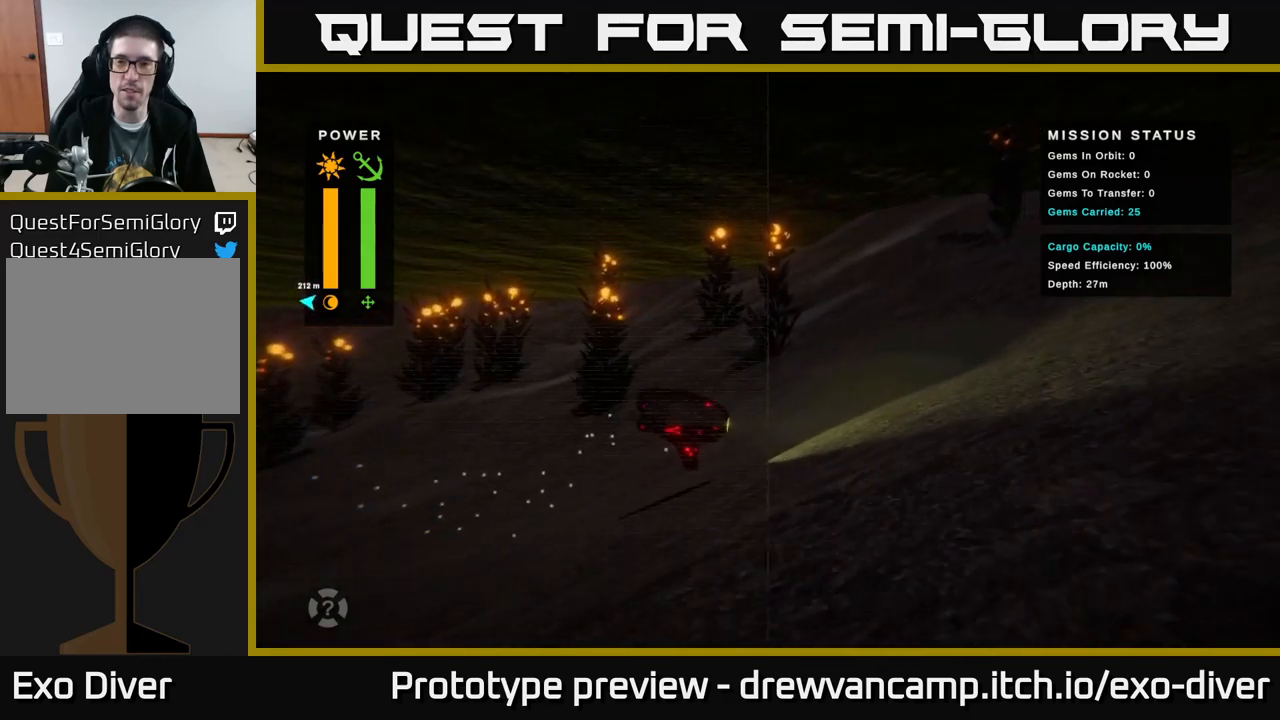
{"buttons": [], "left_stick": "up-right", "right_stick": "center", "events": []}
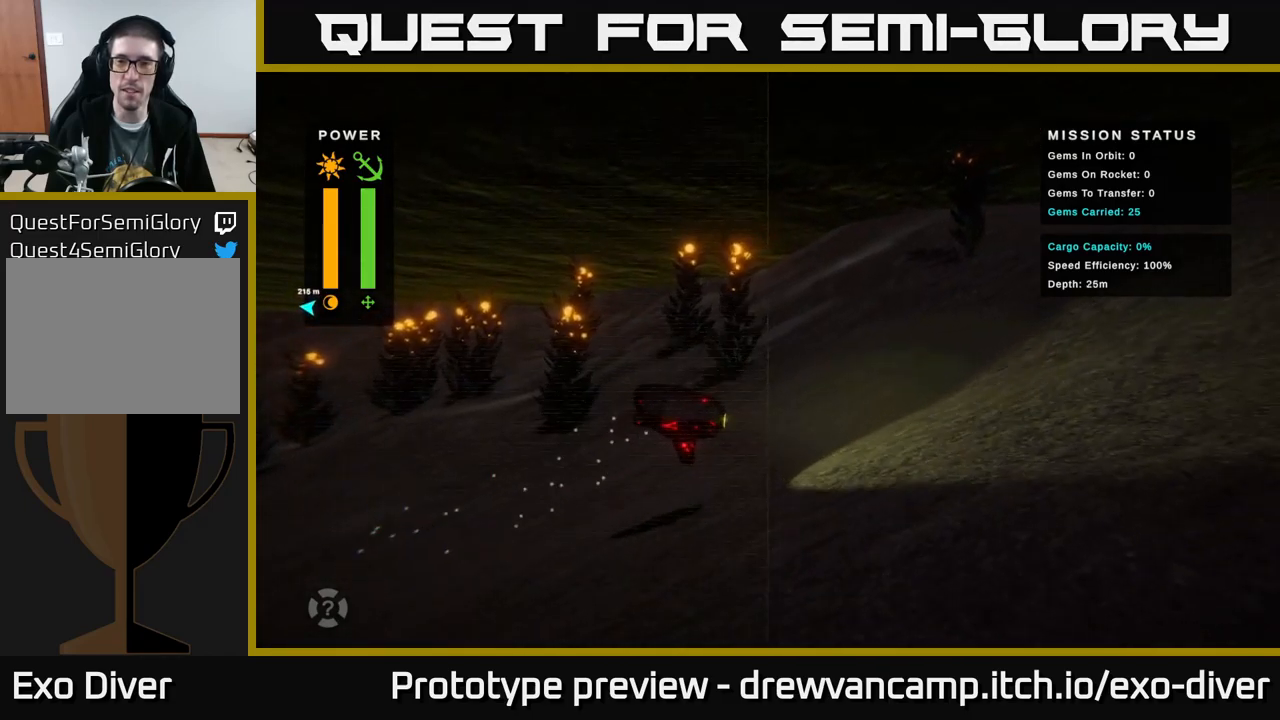
{"buttons": [], "left_stick": "up-right", "right_stick": "center", "events": []}
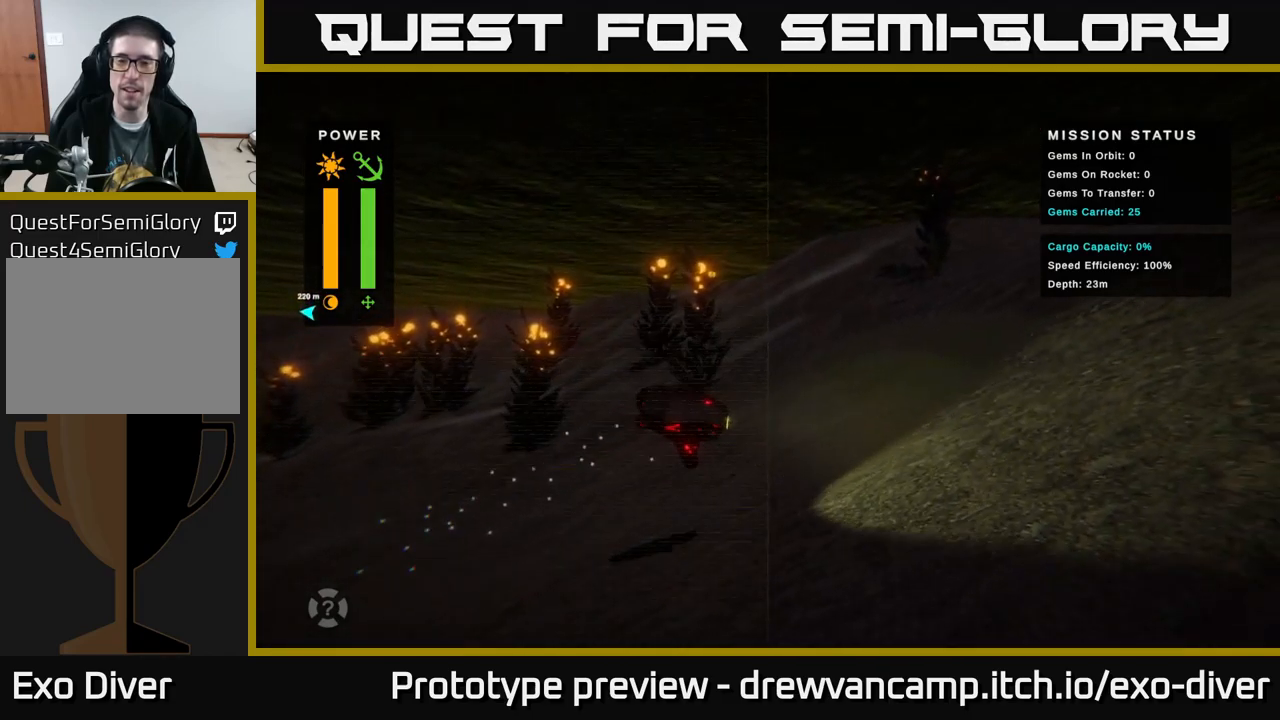
{"buttons": [], "left_stick": "up-right", "right_stick": "center", "events": []}
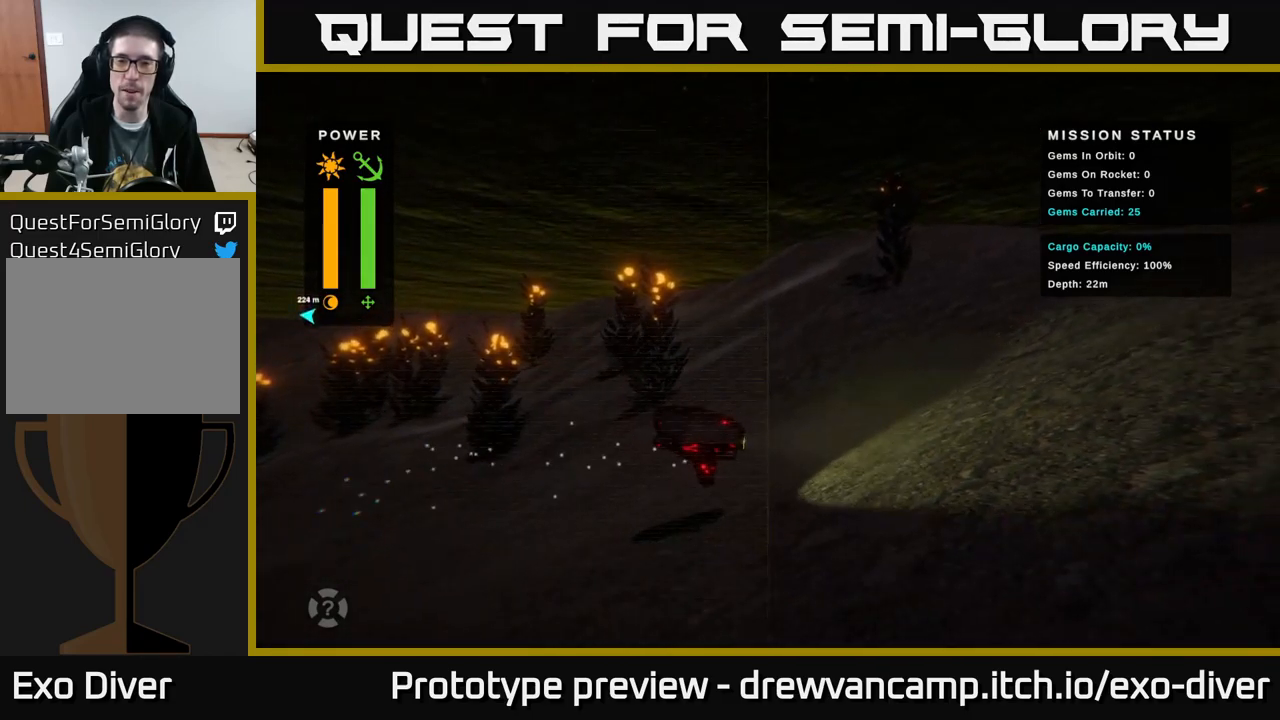
{"buttons": [], "left_stick": "left", "right_stick": "center", "events": [[300, "left_stick", "left"]]}
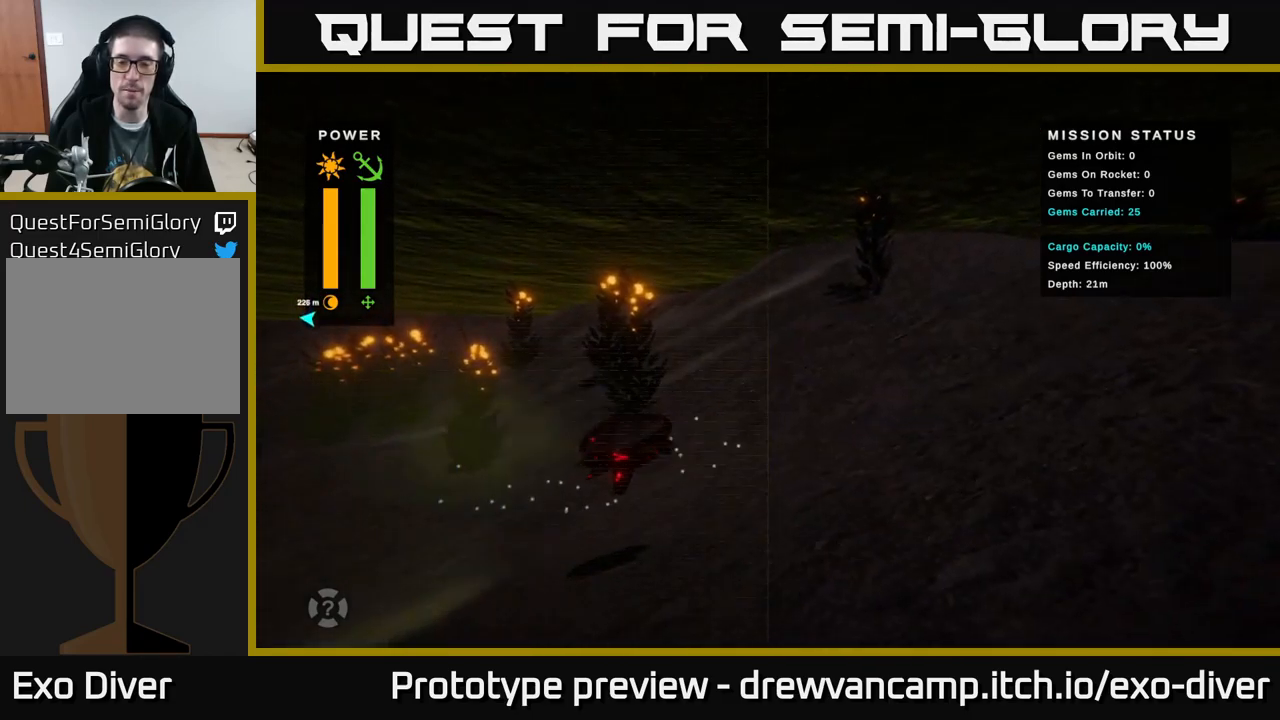
{"buttons": [], "left_stick": "up-left", "right_stick": "center", "events": [[433, "left_stick", "up-left"]]}
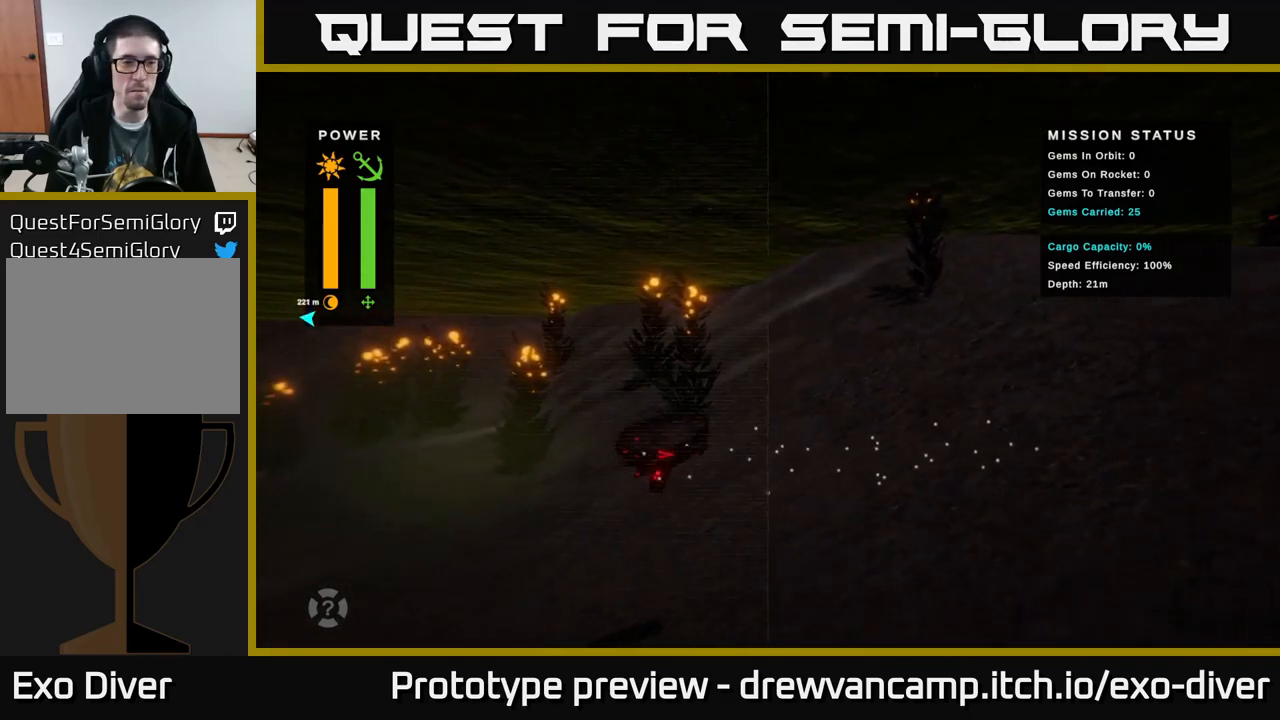
{"buttons": [], "left_stick": "left", "right_stick": "center", "events": [[133, "left_stick", "left"]]}
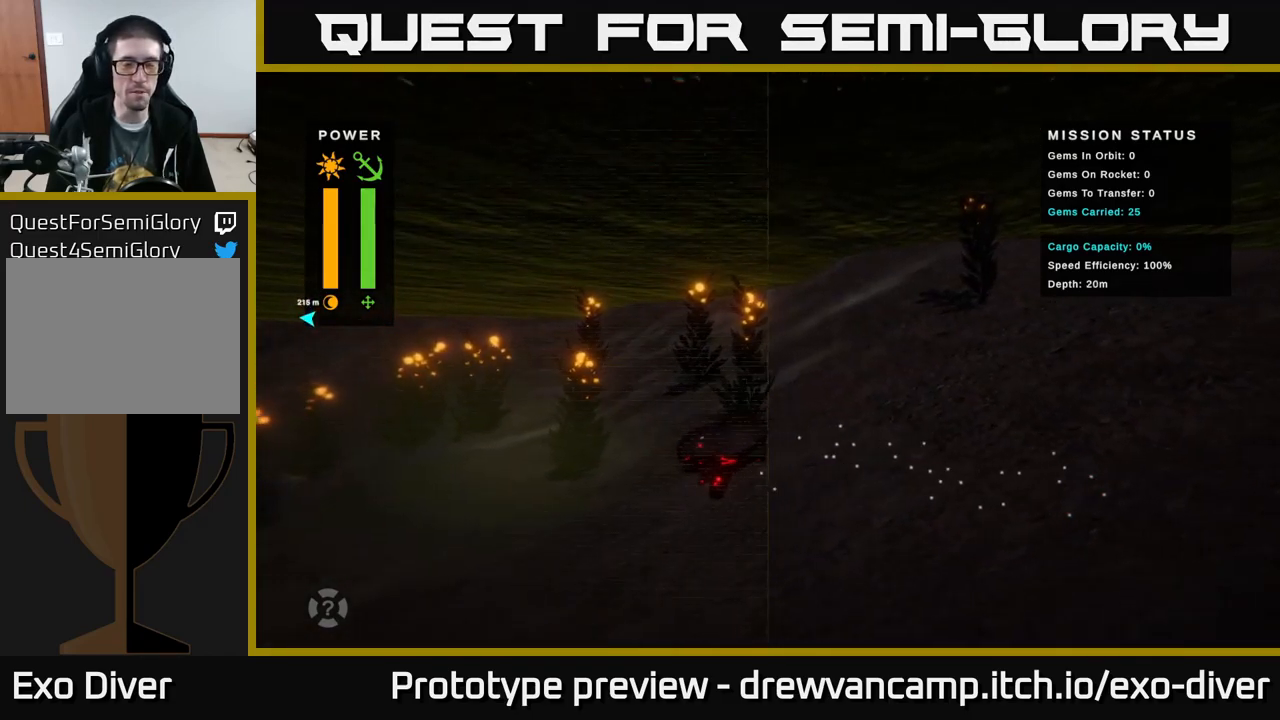
{"buttons": [], "left_stick": "left", "right_stick": "center", "events": []}
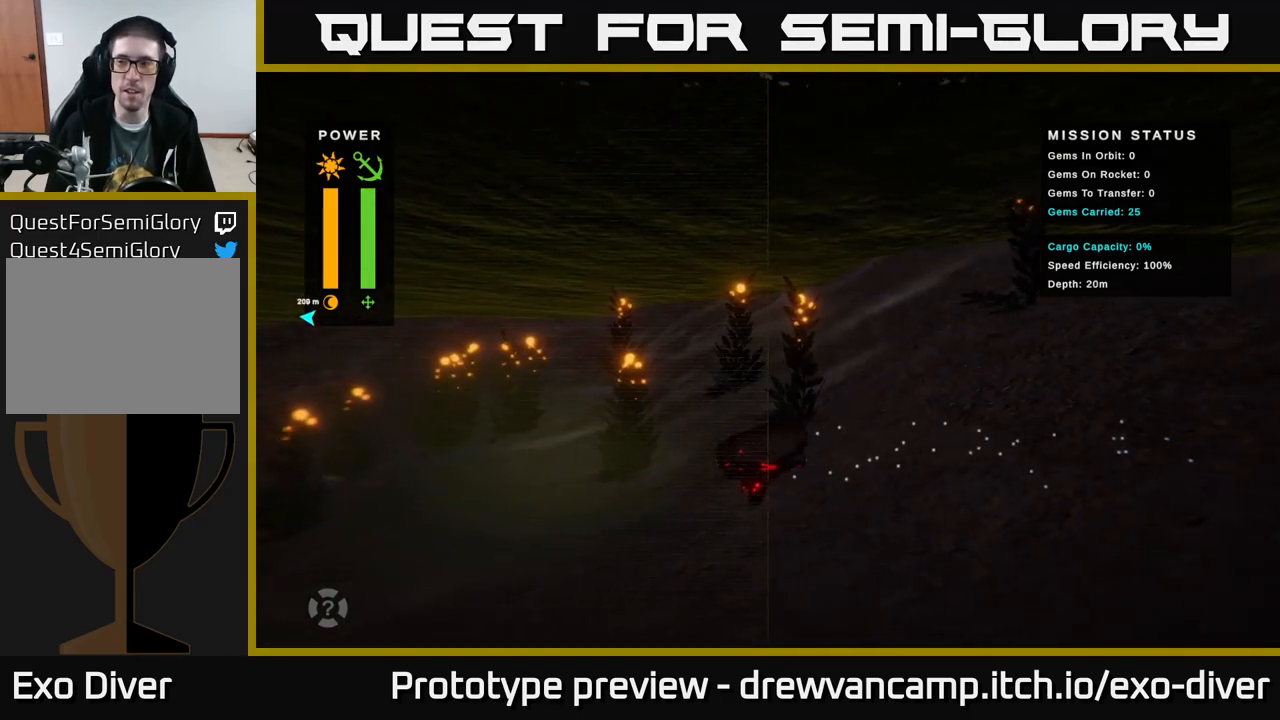
{"buttons": [], "left_stick": "left", "right_stick": "center", "events": []}
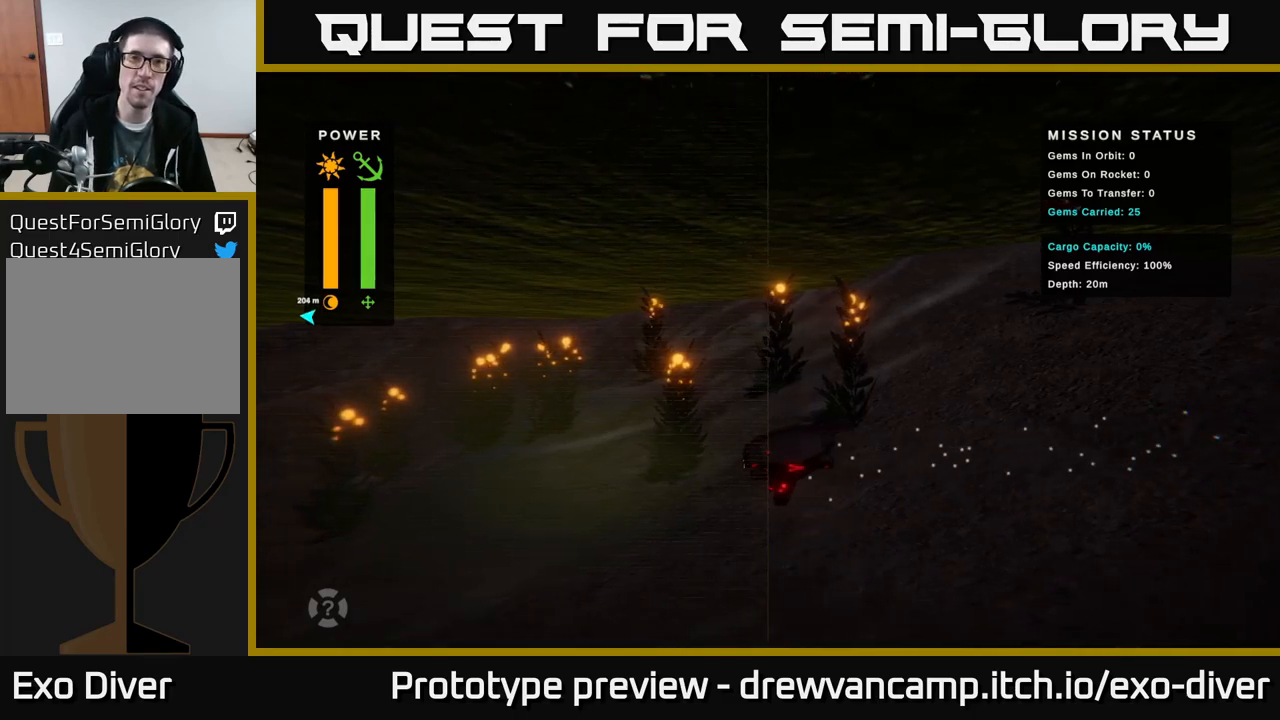
{"buttons": [], "left_stick": "left", "right_stick": "center", "events": []}
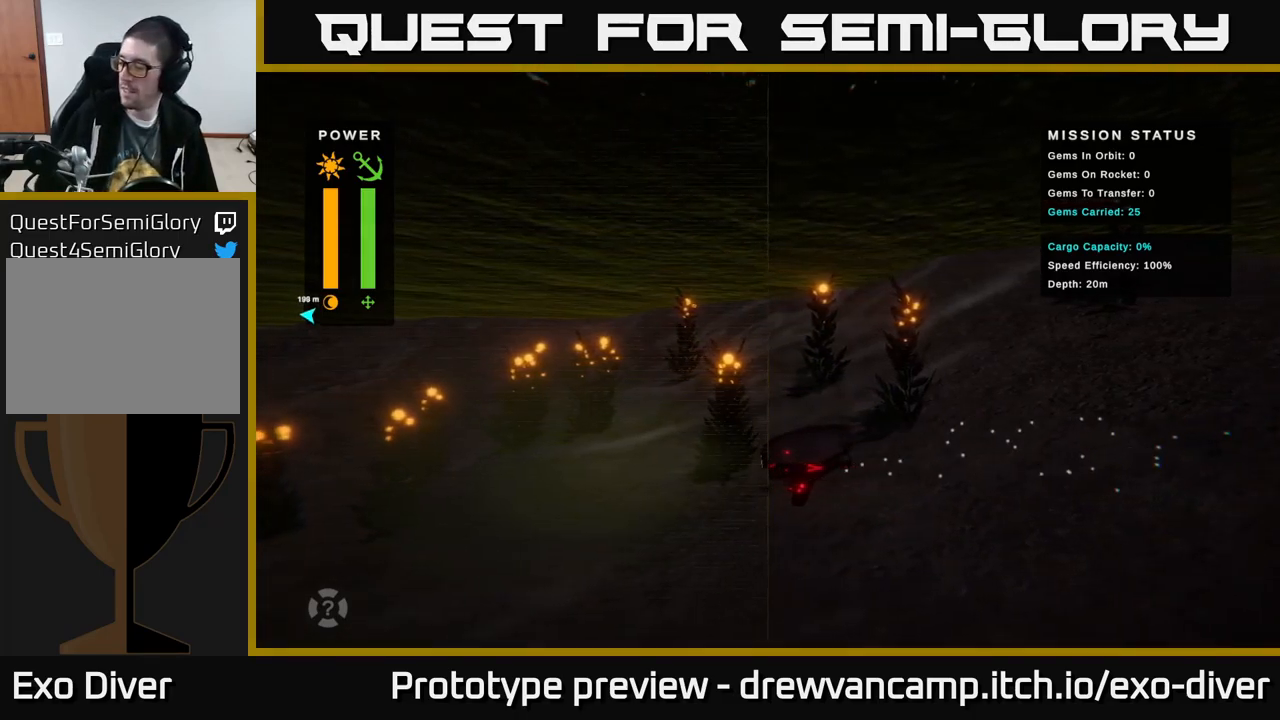
{"buttons": [], "left_stick": "left", "right_stick": "center", "events": []}
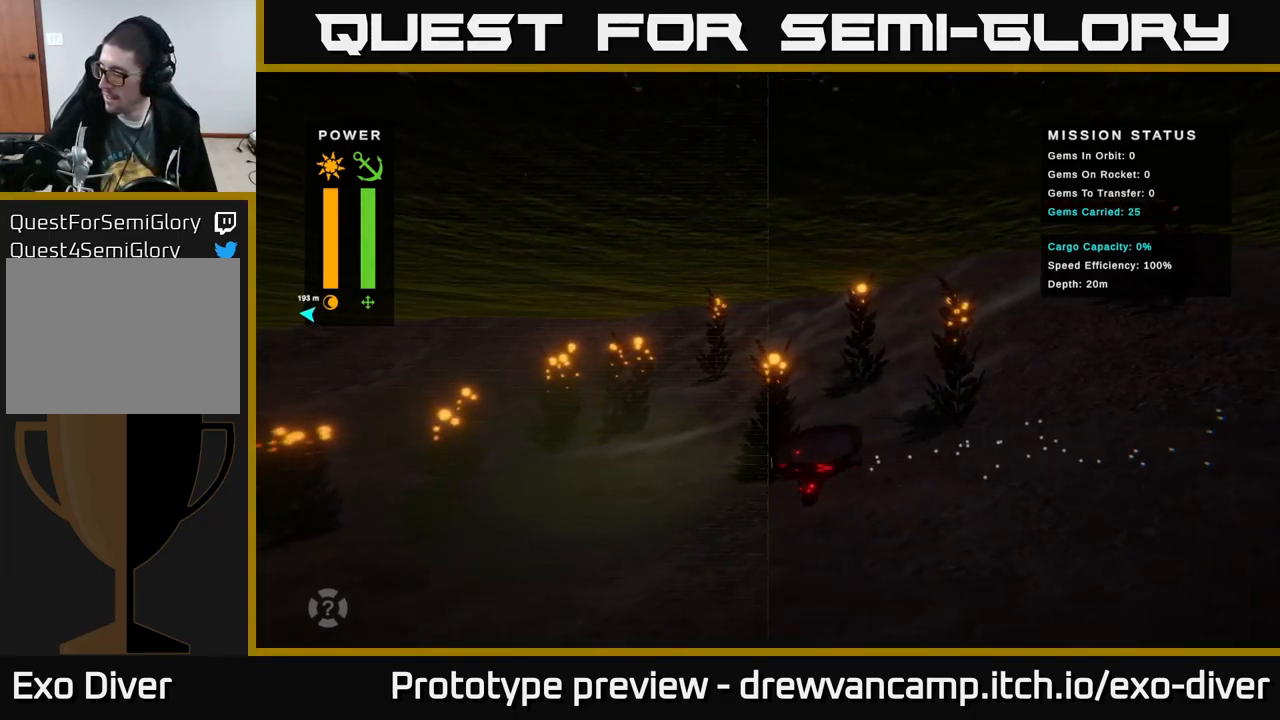
{"buttons": [], "left_stick": "left", "right_stick": "center", "events": []}
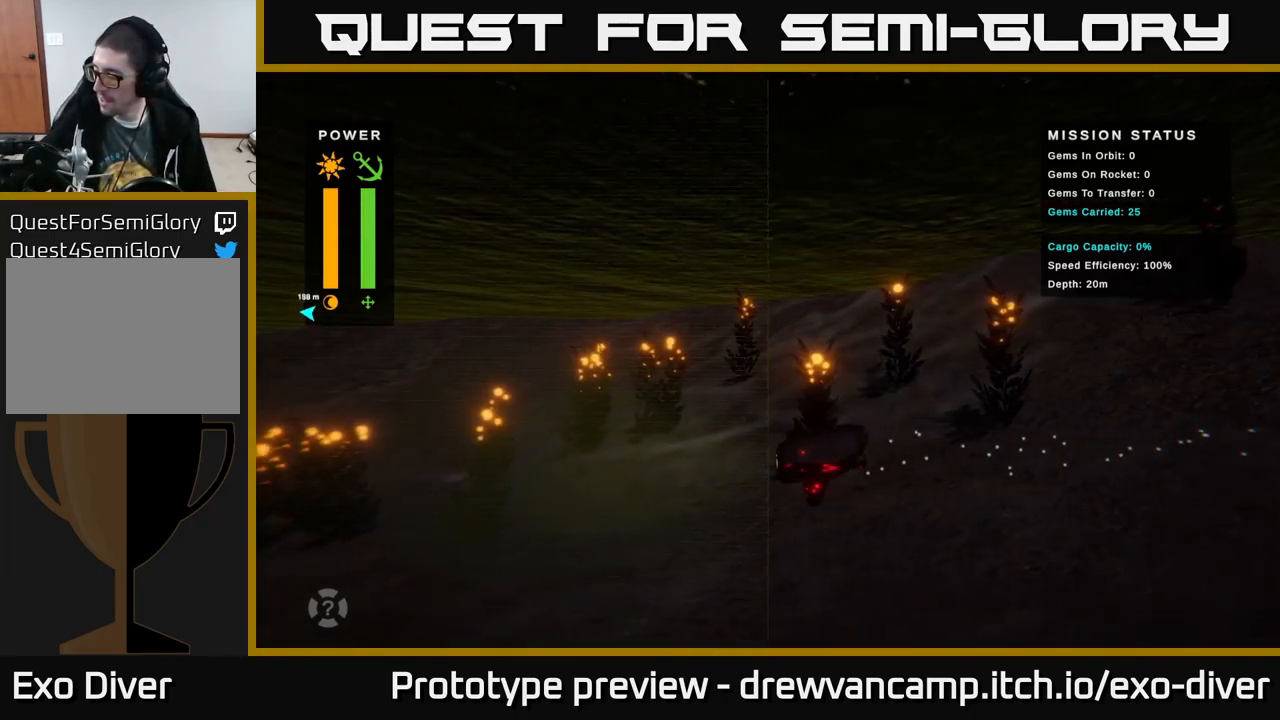
{"buttons": [], "left_stick": "left", "right_stick": "center", "events": []}
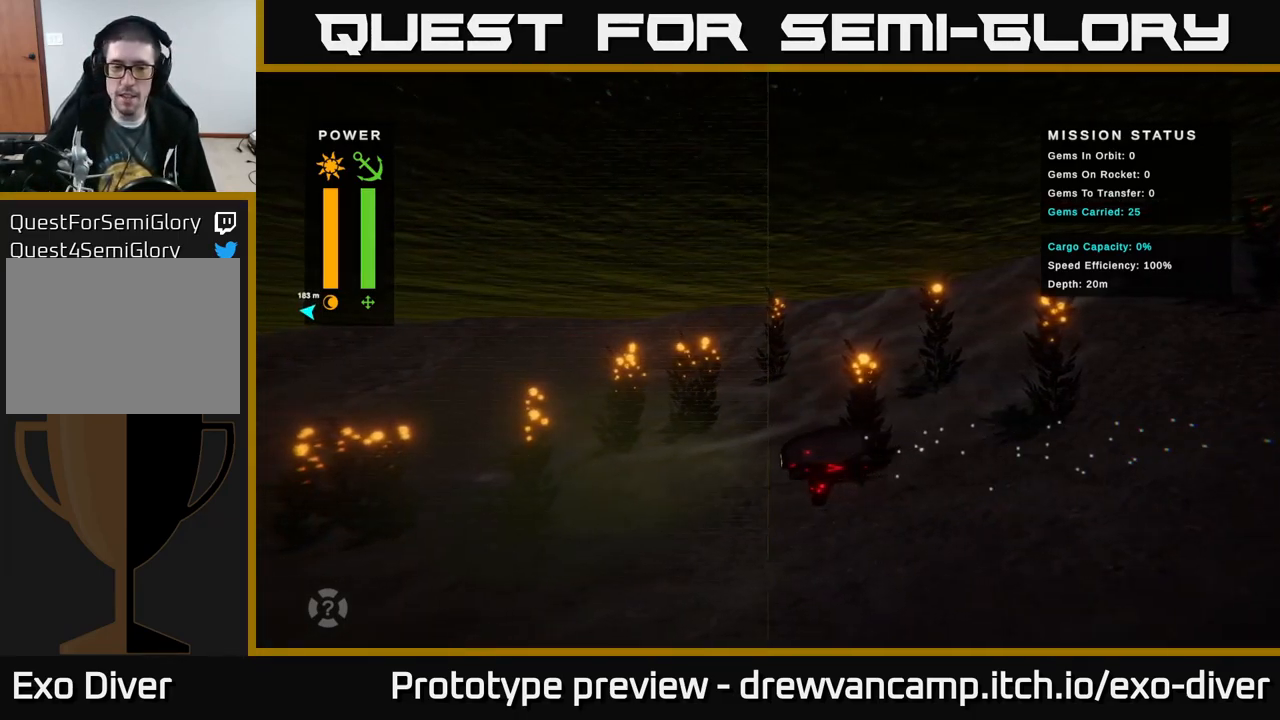
{"buttons": [], "left_stick": "left", "right_stick": "center", "events": []}
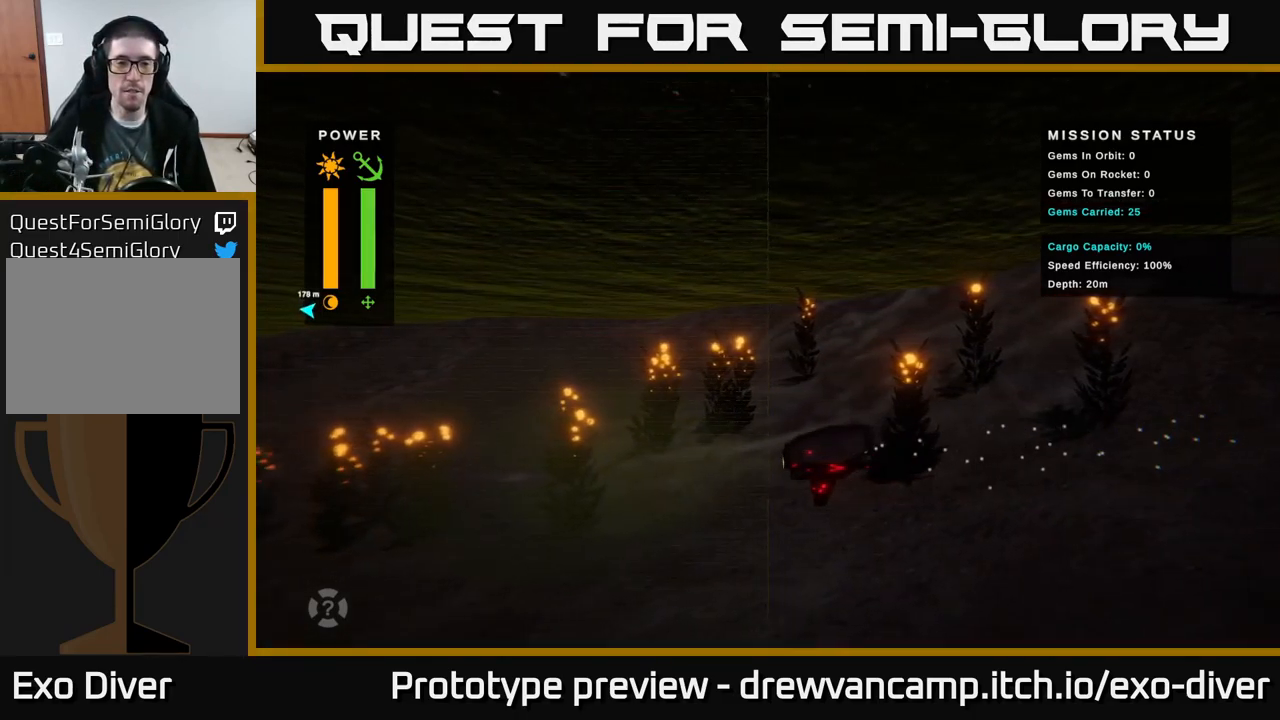
{"buttons": [], "left_stick": "left", "right_stick": "center", "events": []}
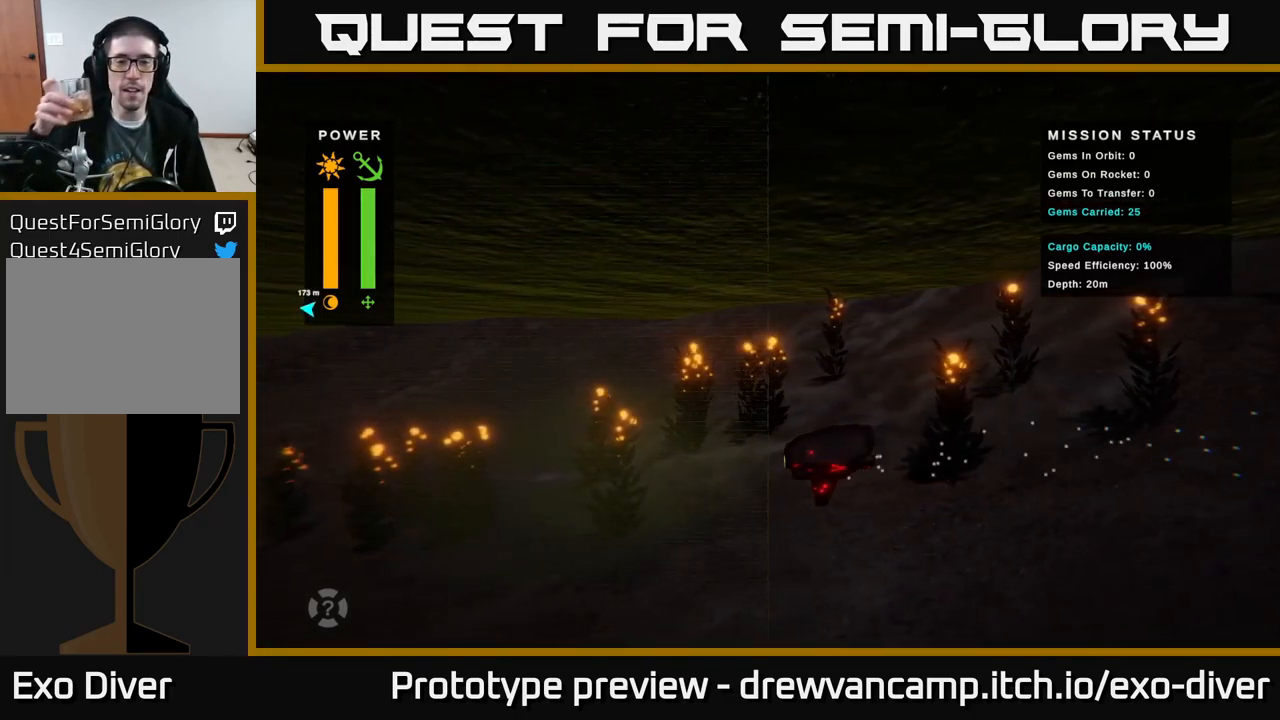
{"buttons": [], "left_stick": "left", "right_stick": "center", "events": []}
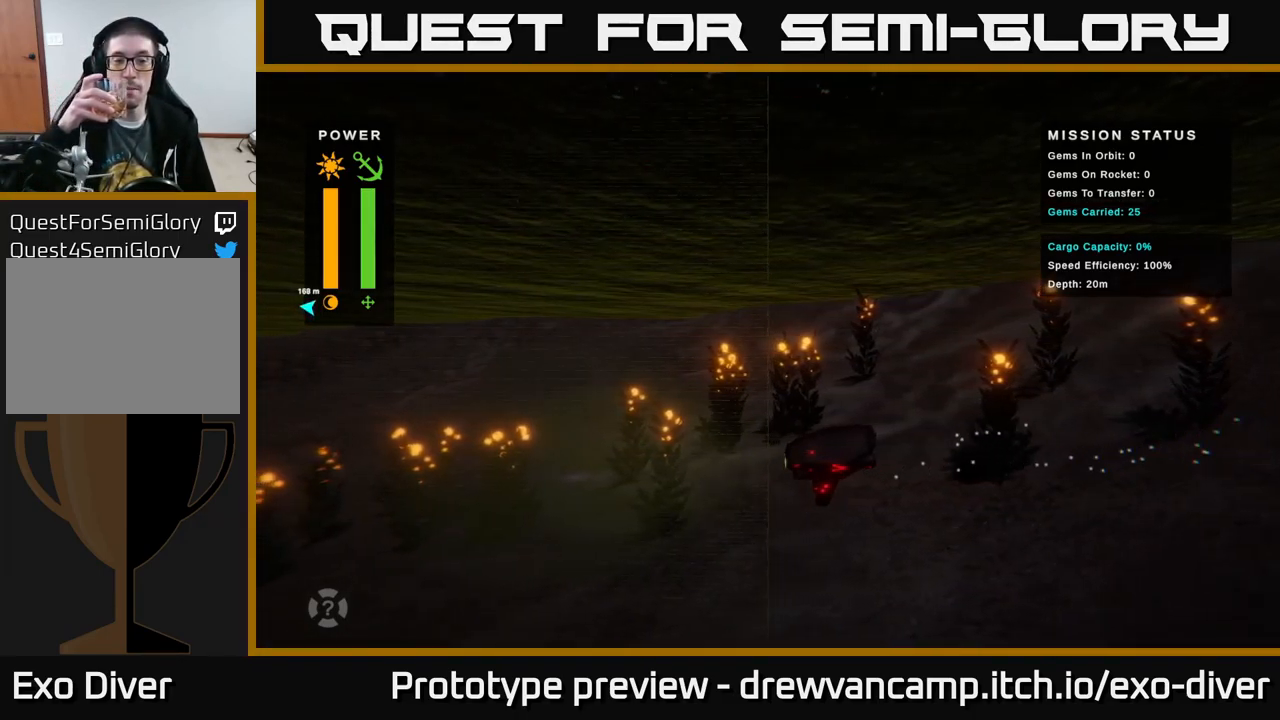
{"buttons": [], "left_stick": "left", "right_stick": "center", "events": []}
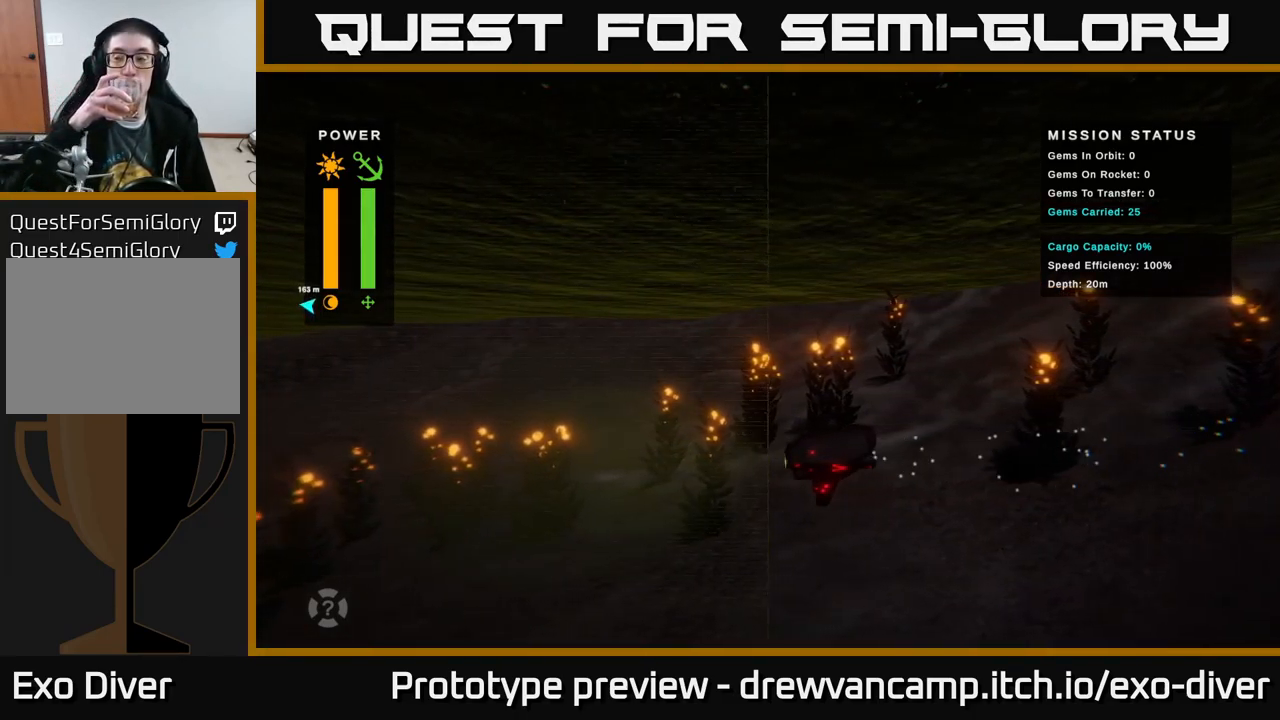
{"buttons": [], "left_stick": "left", "right_stick": "center", "events": []}
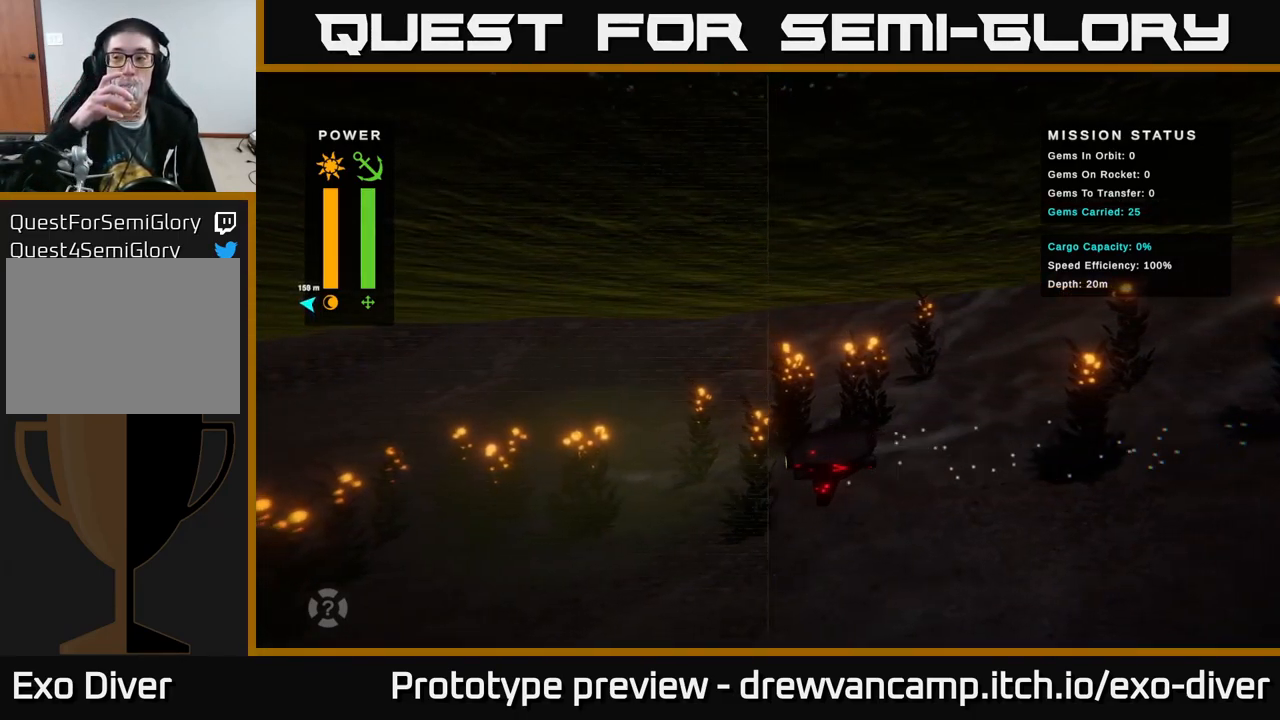
{"buttons": [], "left_stick": "left", "right_stick": "center", "events": []}
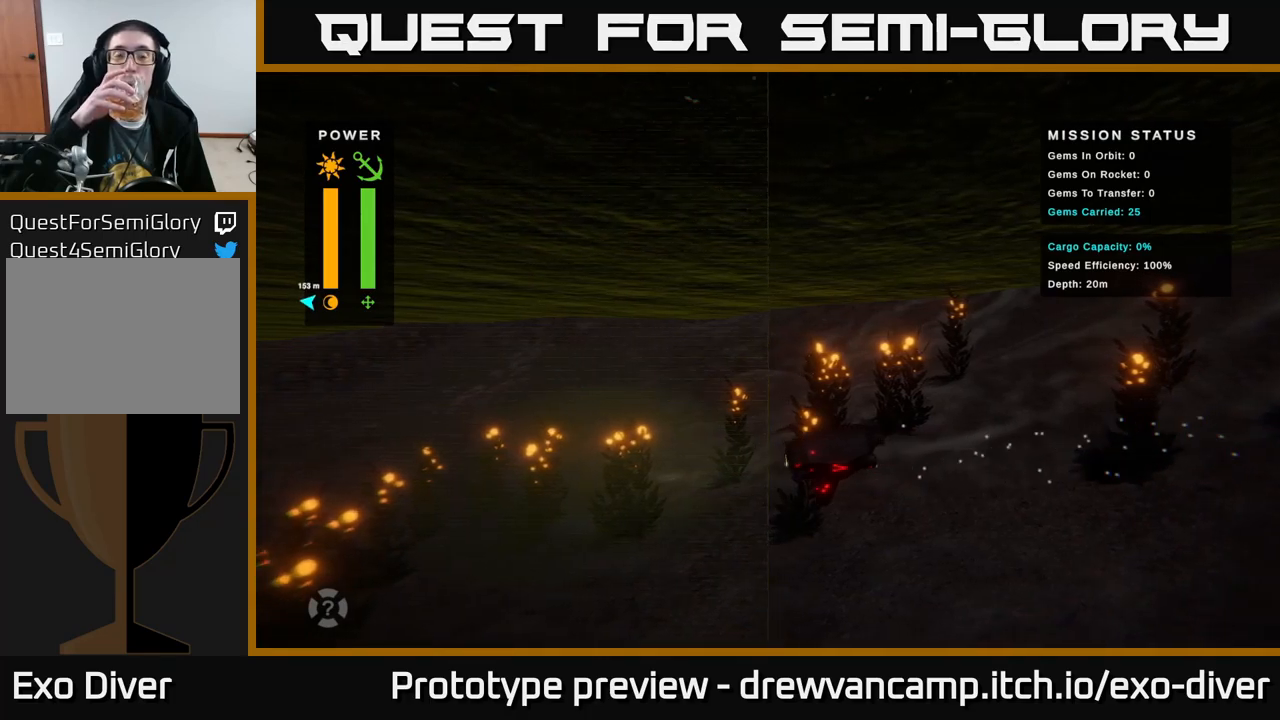
{"buttons": [], "left_stick": "left", "right_stick": "center", "events": []}
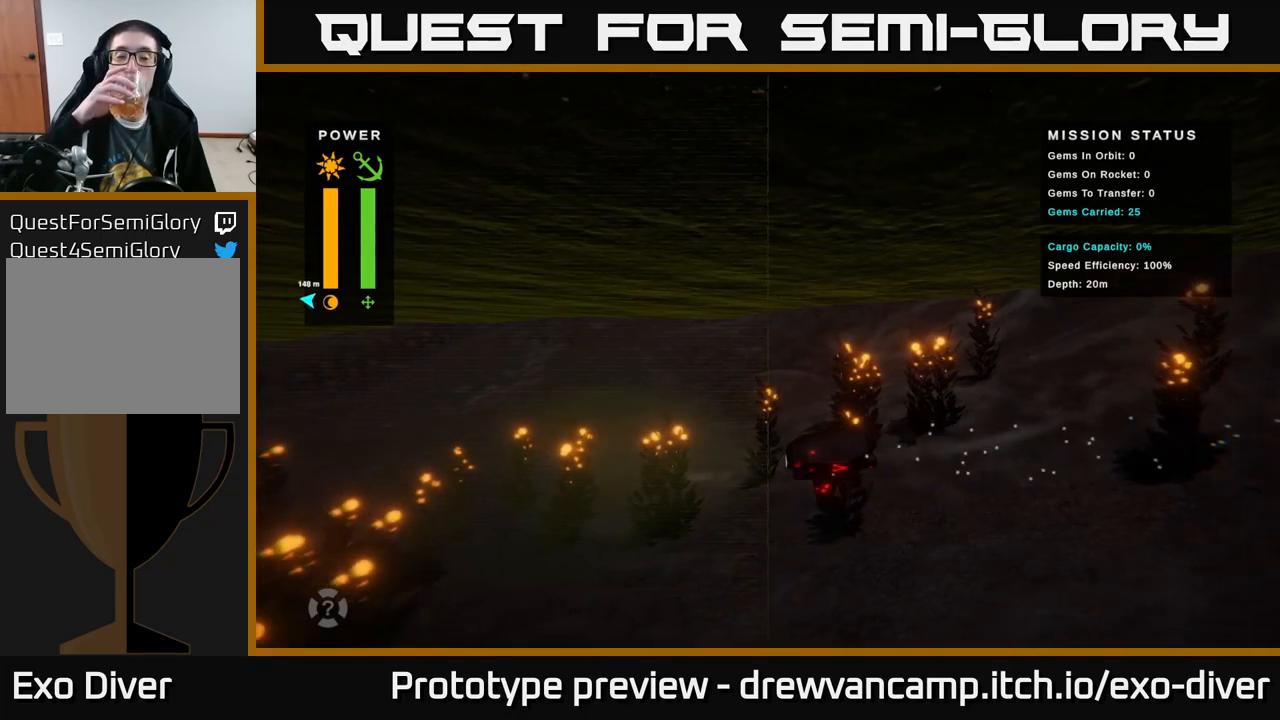
{"buttons": [], "left_stick": "left", "right_stick": "center", "events": []}